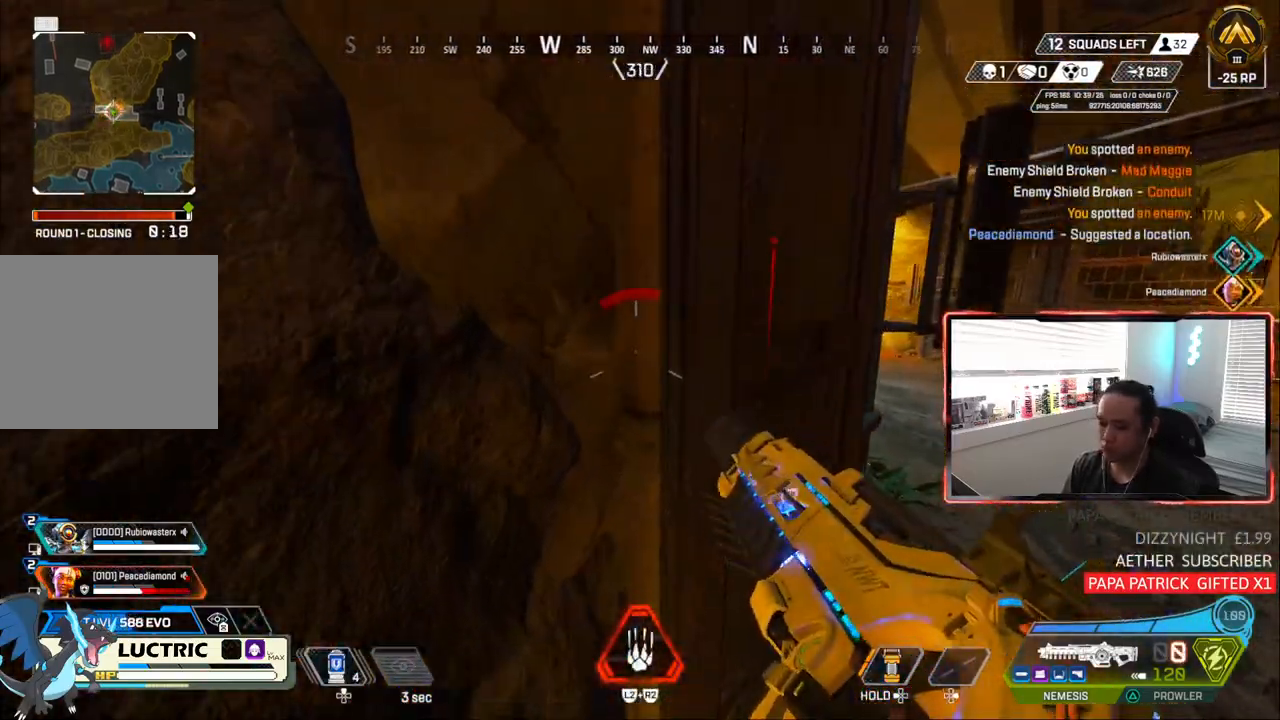
Gameplay with a controller (PlayStation layout); each line is a JSON object with the inputs held at the frame after it (dt_ms = milliseconds from this image to that frame). "events" lists button and stick changes between this image and that frame as [ms after this image, input, new state], when the widget could be followed in between. Not read: R1 START.
{"dt_ms": 500, "buttons": ["DPAD_UP"], "left_stick": "down", "right_stick": "right"}
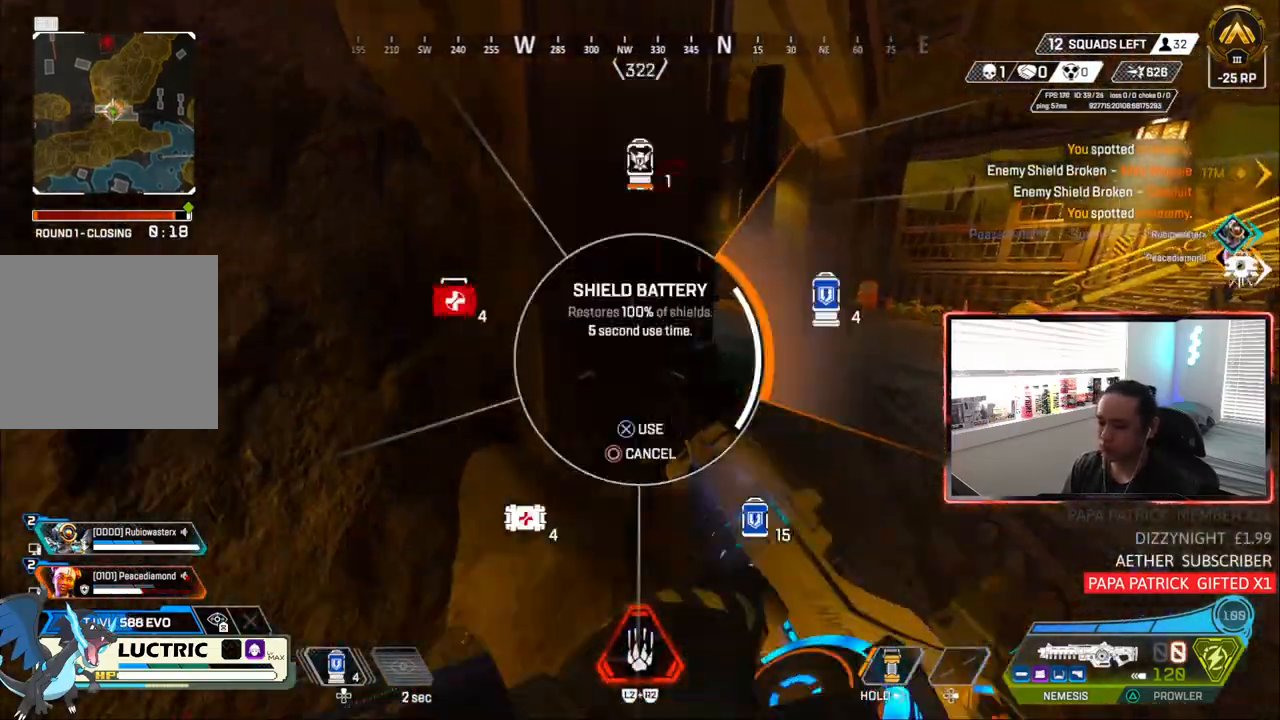
{"dt_ms": 1000, "buttons": [], "left_stick": "center", "right_stick": "center"}
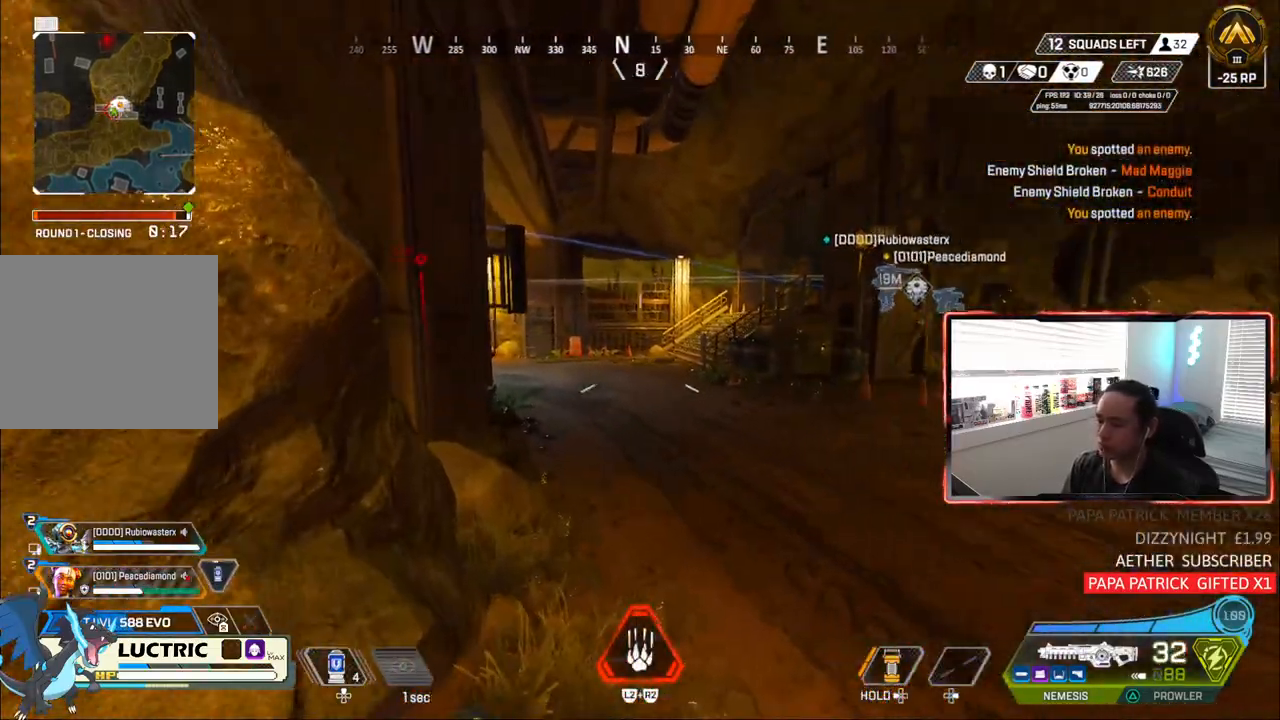
{"dt_ms": 500, "buttons": [], "left_stick": "up", "right_stick": "center", "events": [[383, "left_stick", "up"]]}
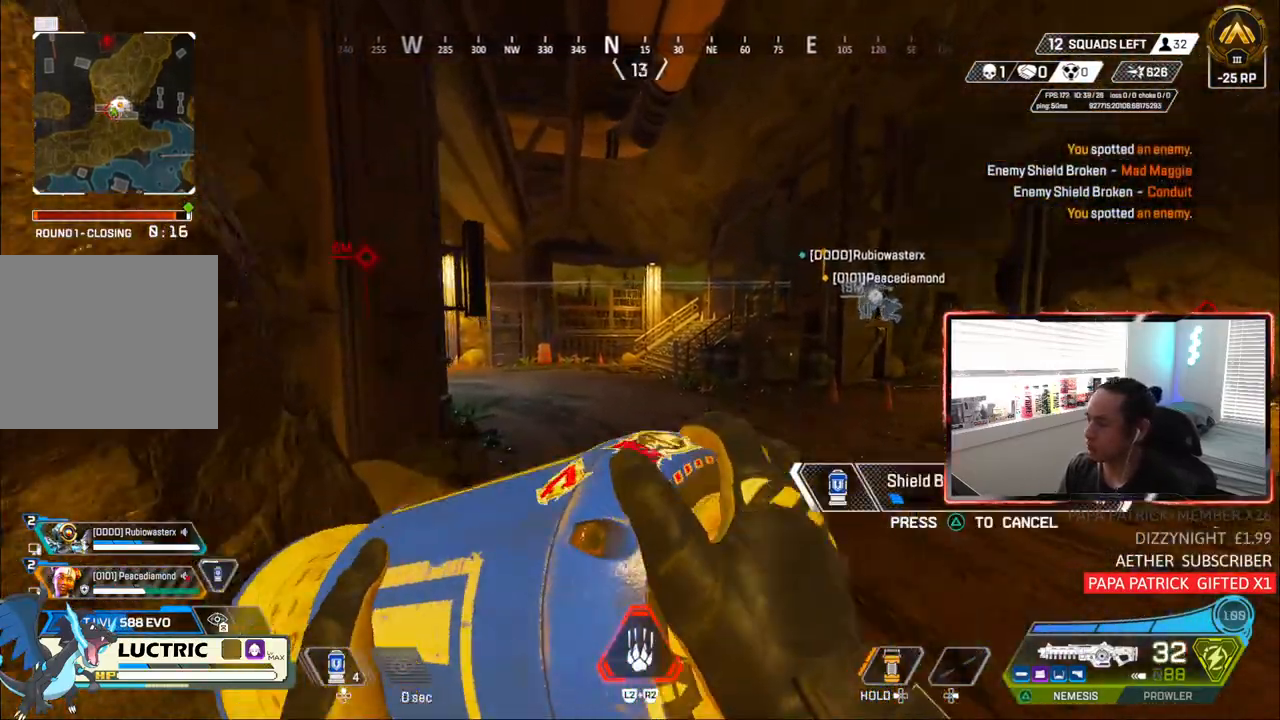
{"dt_ms": 500, "buttons": [], "left_stick": "up-left", "right_stick": "right", "events": [[167, "left_stick", "up-left"], [417, "right_stick", "right"]]}
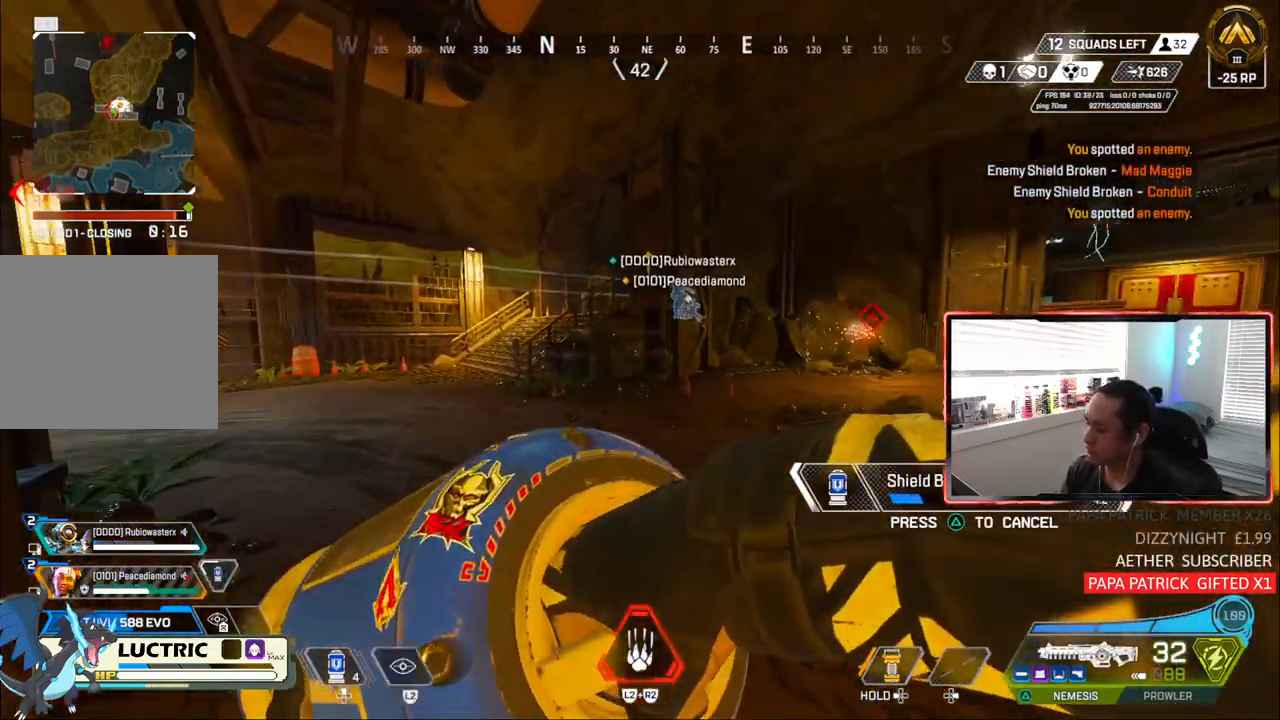
{"dt_ms": 500, "buttons": [], "left_stick": "center", "right_stick": "center"}
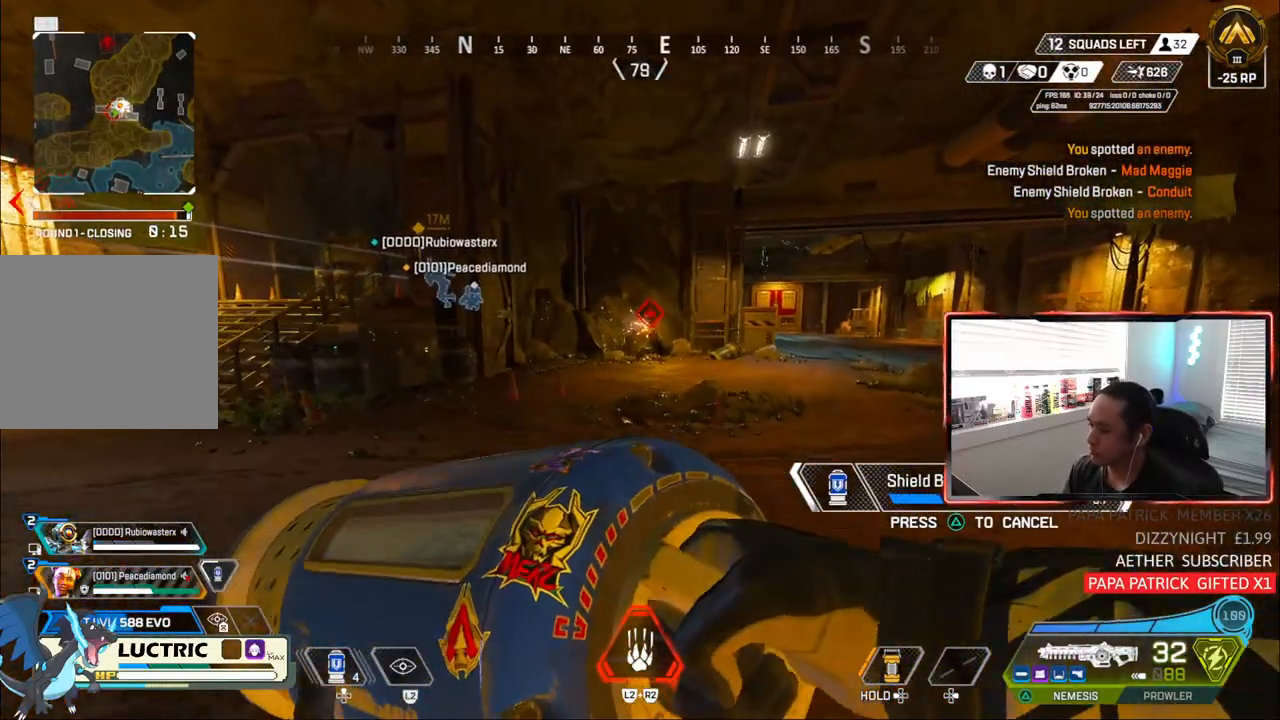
{"dt_ms": 500, "buttons": ["CIRCLE"], "left_stick": "down-right", "right_stick": "center", "events": [[117, "right_stick", "left"], [150, "CIRCLE", "down"], [233, "left_stick", "right"], [300, "left_stick", "down-right"], [450, "right_stick", "center"]]}
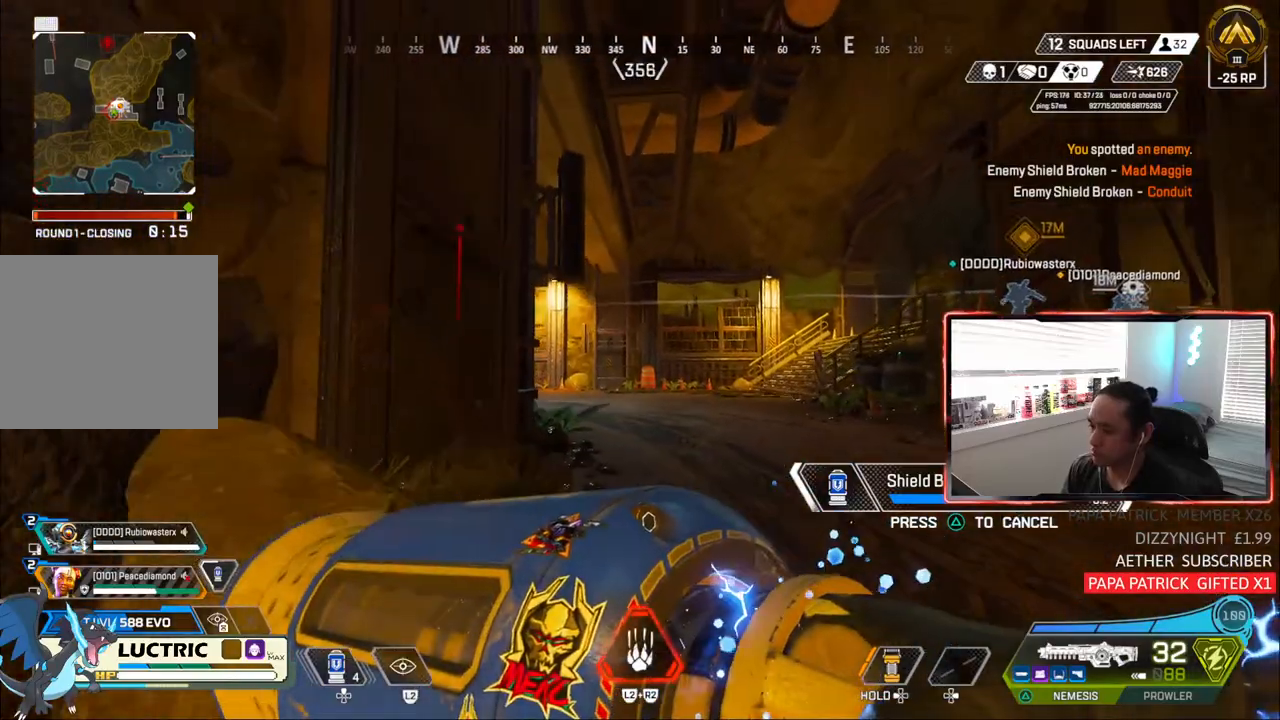
{"dt_ms": 500, "buttons": [], "left_stick": "right", "right_stick": "left", "events": [[33, "CIRCLE", "up"], [50, "left_stick", "center"], [317, "left_stick", "right"], [433, "right_stick", "left"]]}
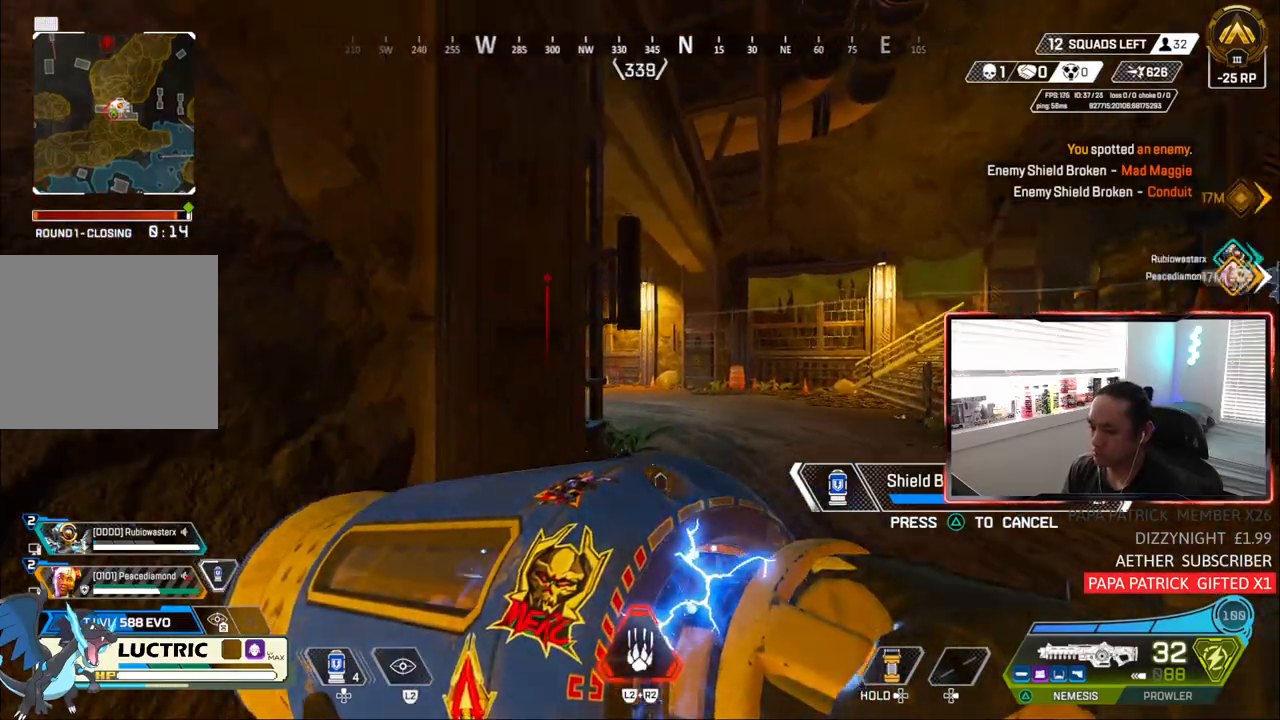
{"dt_ms": 500, "buttons": [], "left_stick": "right", "right_stick": "center", "events": [[67, "right_stick", "center"]]}
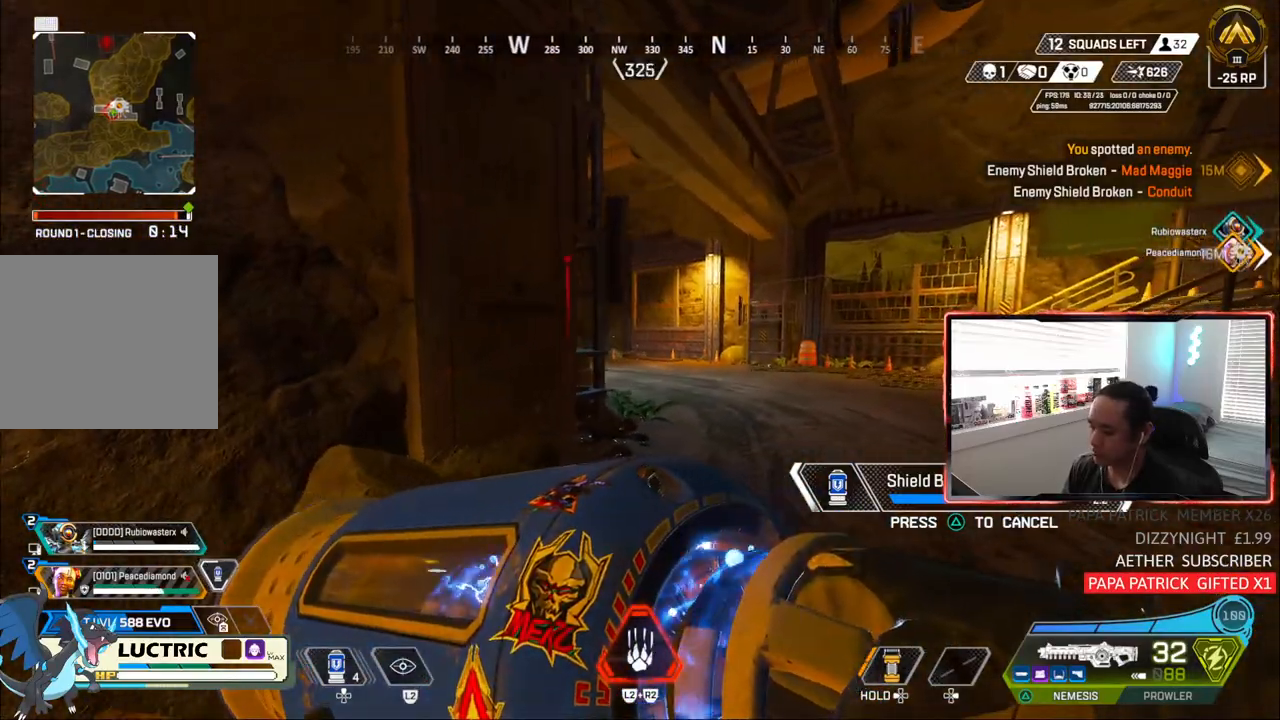
{"dt_ms": 500, "buttons": [], "left_stick": "up", "right_stick": "center", "events": [[117, "left_stick", "up-right"], [350, "left_stick", "up"]]}
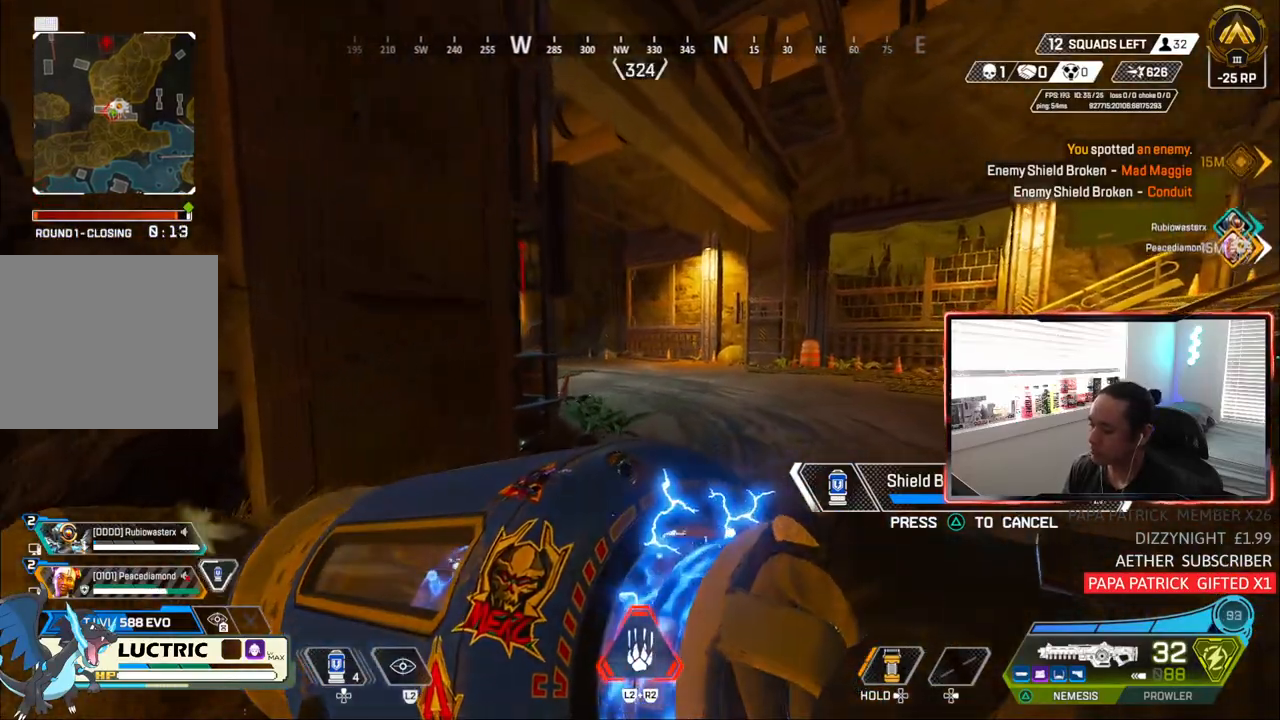
{"dt_ms": 500, "buttons": [], "left_stick": "up-right", "right_stick": "center", "events": [[350, "left_stick", "up-right"]]}
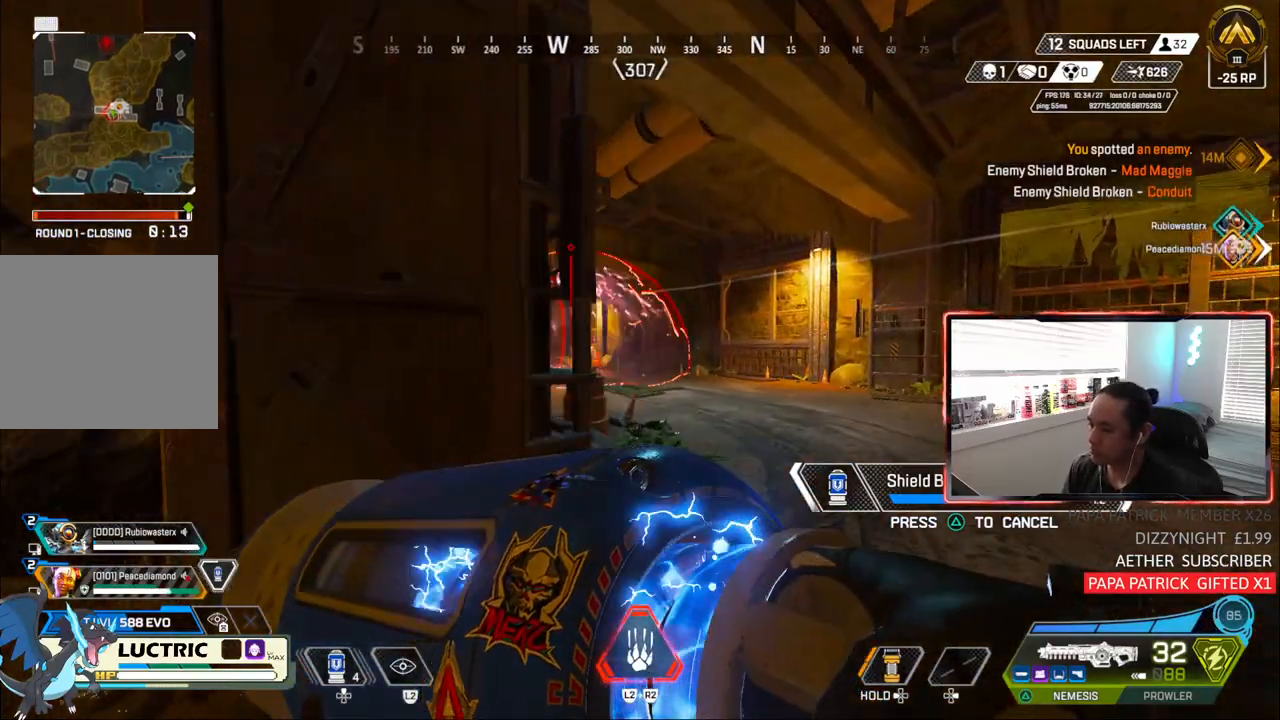
{"dt_ms": 500, "buttons": [], "left_stick": "left", "right_stick": "center", "events": [[217, "left_stick", "left"]]}
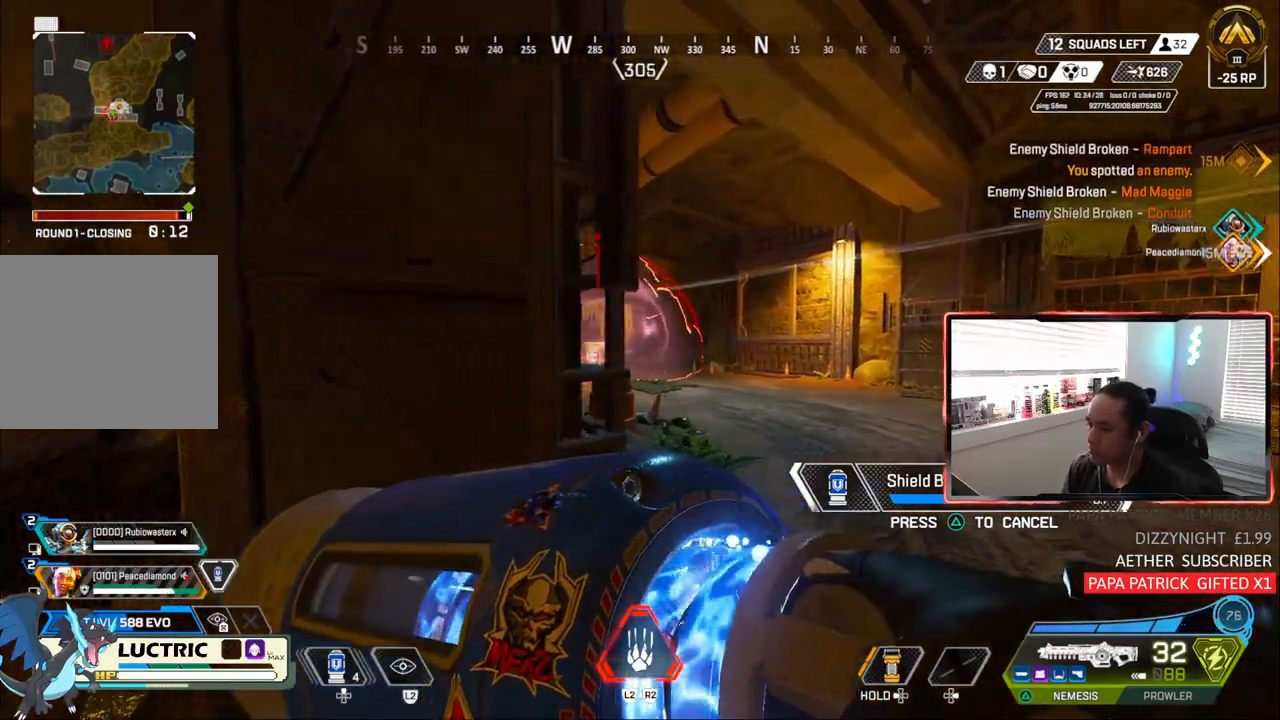
{"dt_ms": 500, "buttons": [], "left_stick": "up", "right_stick": "center", "events": [[150, "left_stick", "center"], [350, "left_stick", "up"]]}
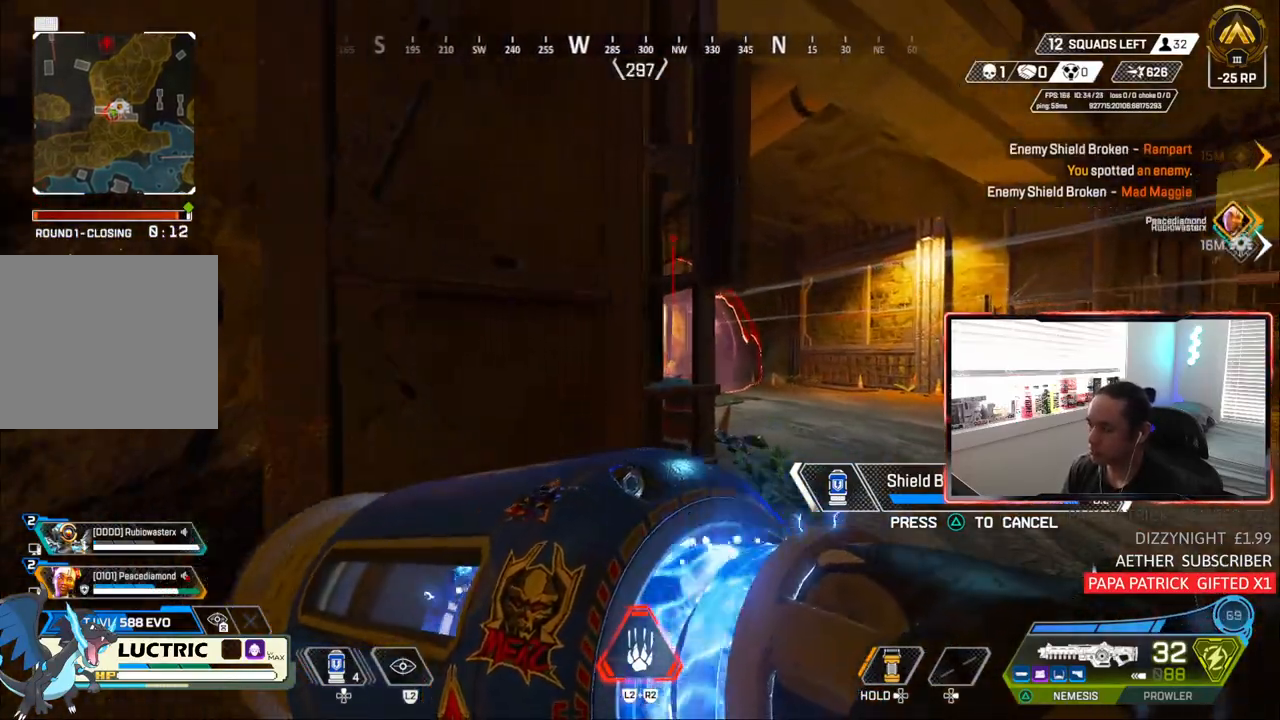
{"dt_ms": 500, "buttons": [], "left_stick": "right", "right_stick": "center", "events": [[283, "left_stick", "up-right"], [383, "left_stick", "right"]]}
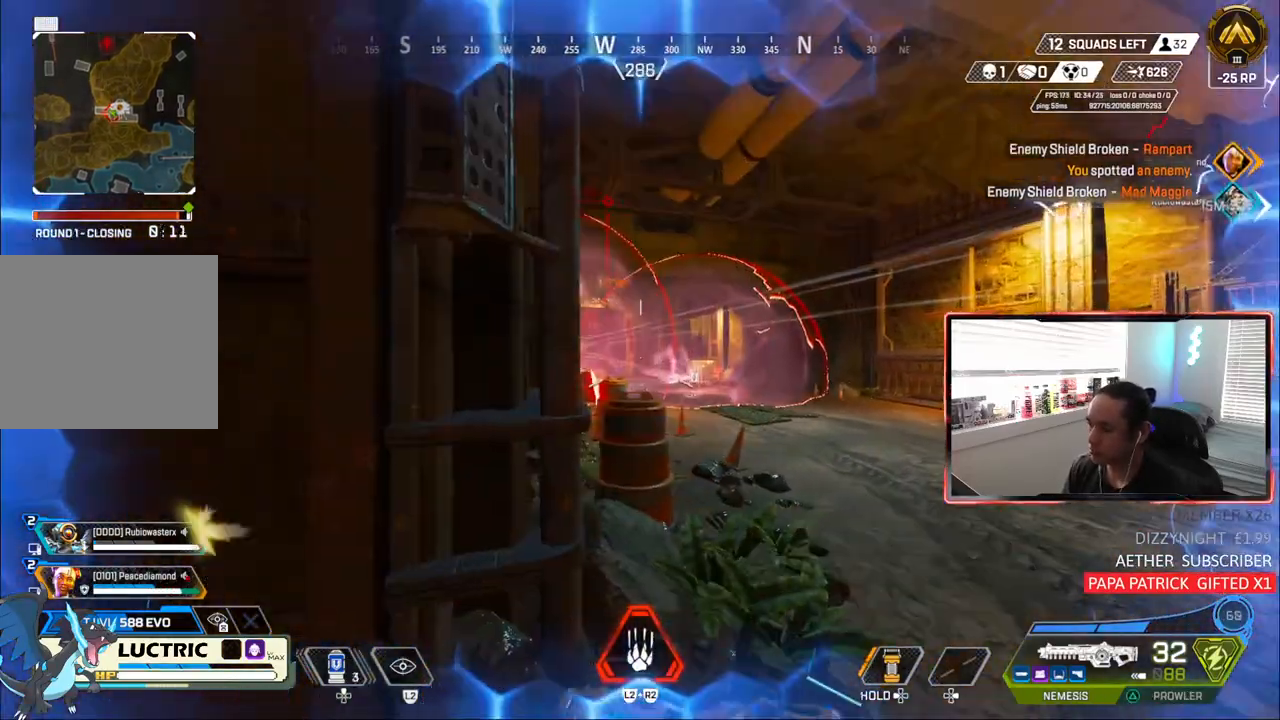
{"dt_ms": 500, "buttons": ["L1"], "left_stick": "left", "right_stick": "center", "events": [[33, "L1", "down"], [317, "left_stick", "center"], [400, "left_stick", "left"]]}
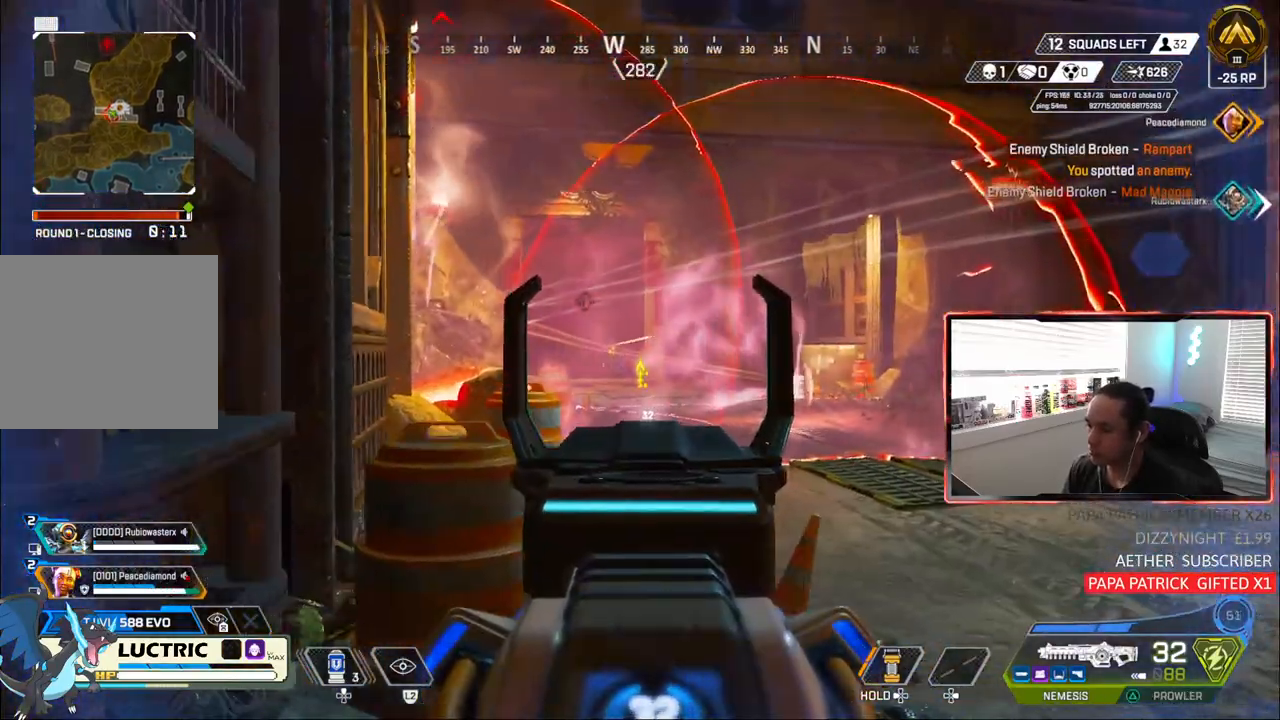
{"dt_ms": 500, "buttons": ["L1"], "left_stick": "left", "right_stick": "down-right", "events": [[217, "left_stick", "right"], [217, "right_stick", "down-left"], [317, "right_stick", "down-right"], [350, "left_stick", "left"]]}
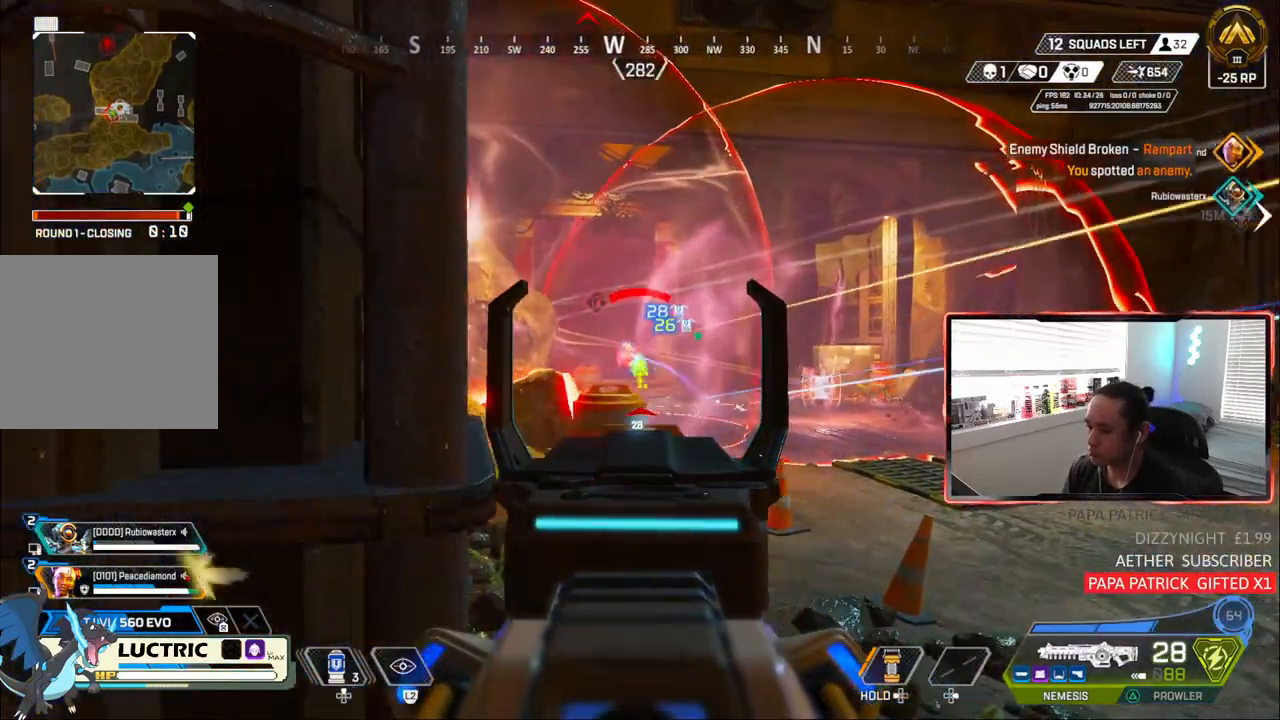
{"dt_ms": 500, "buttons": ["L1"], "left_stick": "left", "right_stick": "center", "events": [[17, "right_stick", "center"], [117, "left_stick", "right"], [350, "left_stick", "left"]]}
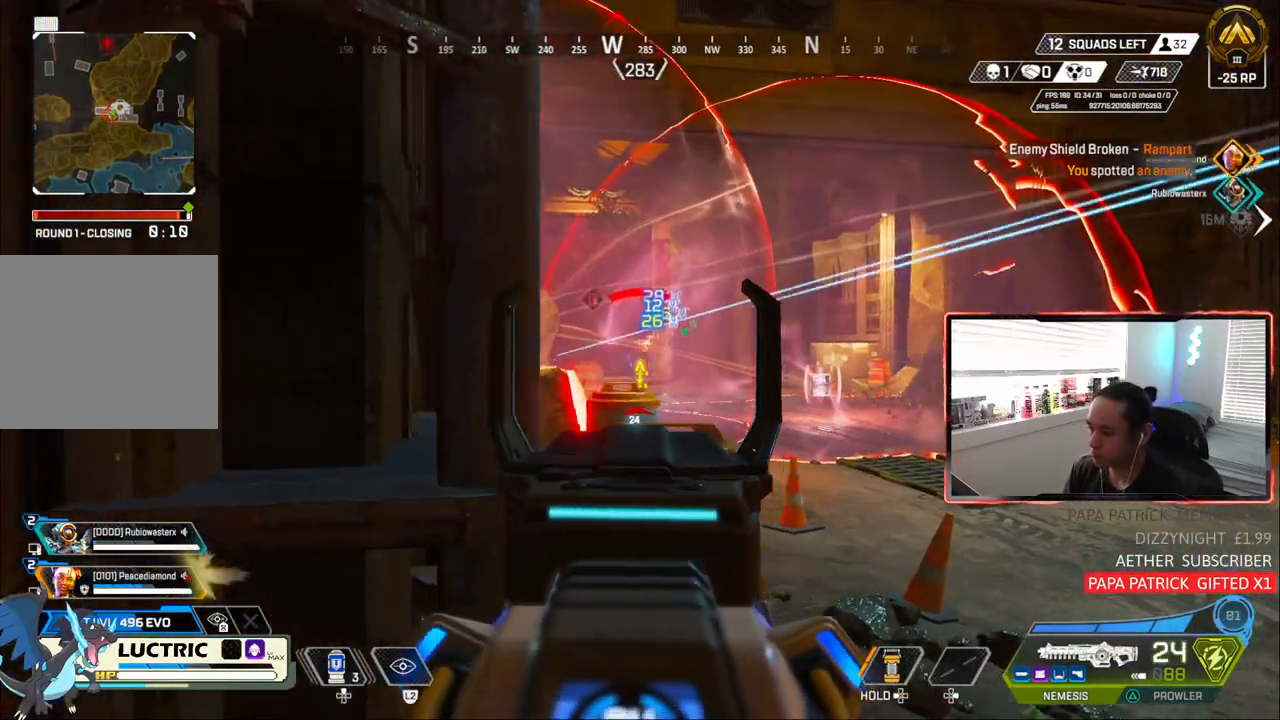
{"dt_ms": 500, "buttons": ["L1"], "left_stick": "left", "right_stick": "center", "events": [[117, "right_stick", "down-right"], [150, "left_stick", "right"], [217, "right_stick", "center"], [500, "left_stick", "left"]]}
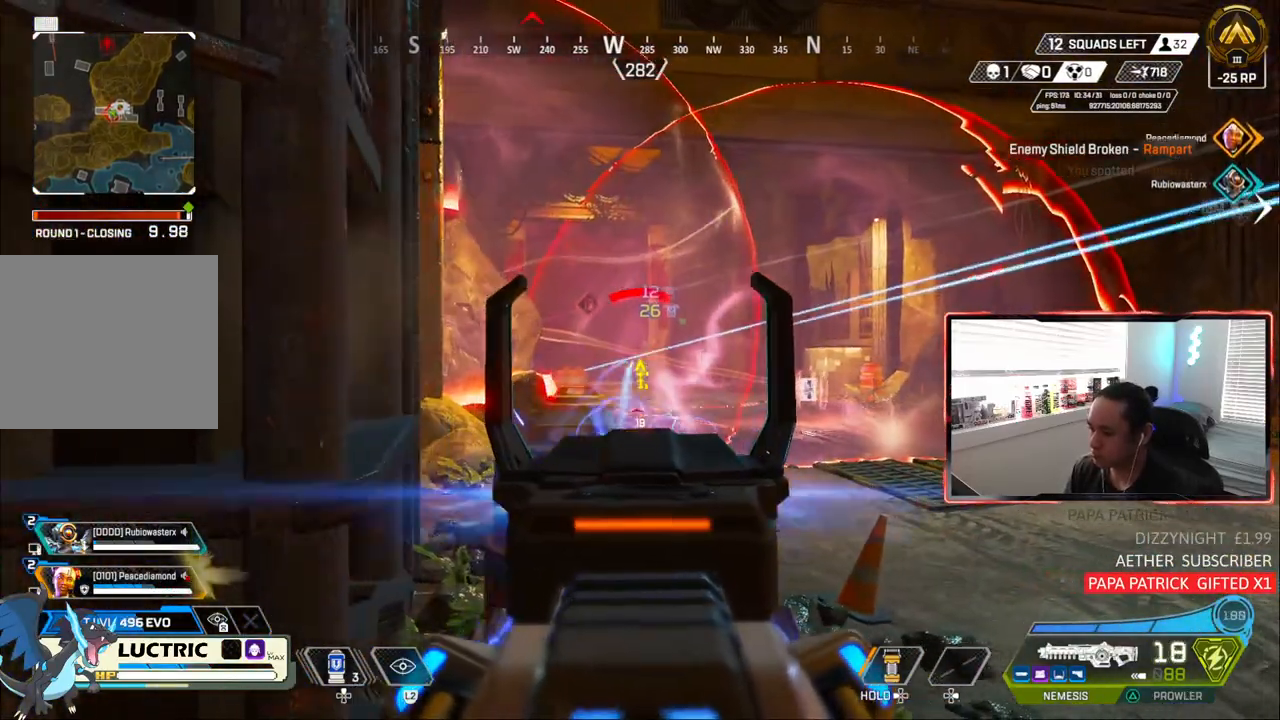
{"dt_ms": 500, "buttons": ["L1"], "left_stick": "left", "right_stick": "center", "events": [[217, "left_stick", "right"], [217, "right_stick", "down-left"], [333, "right_stick", "center"], [467, "left_stick", "left"]]}
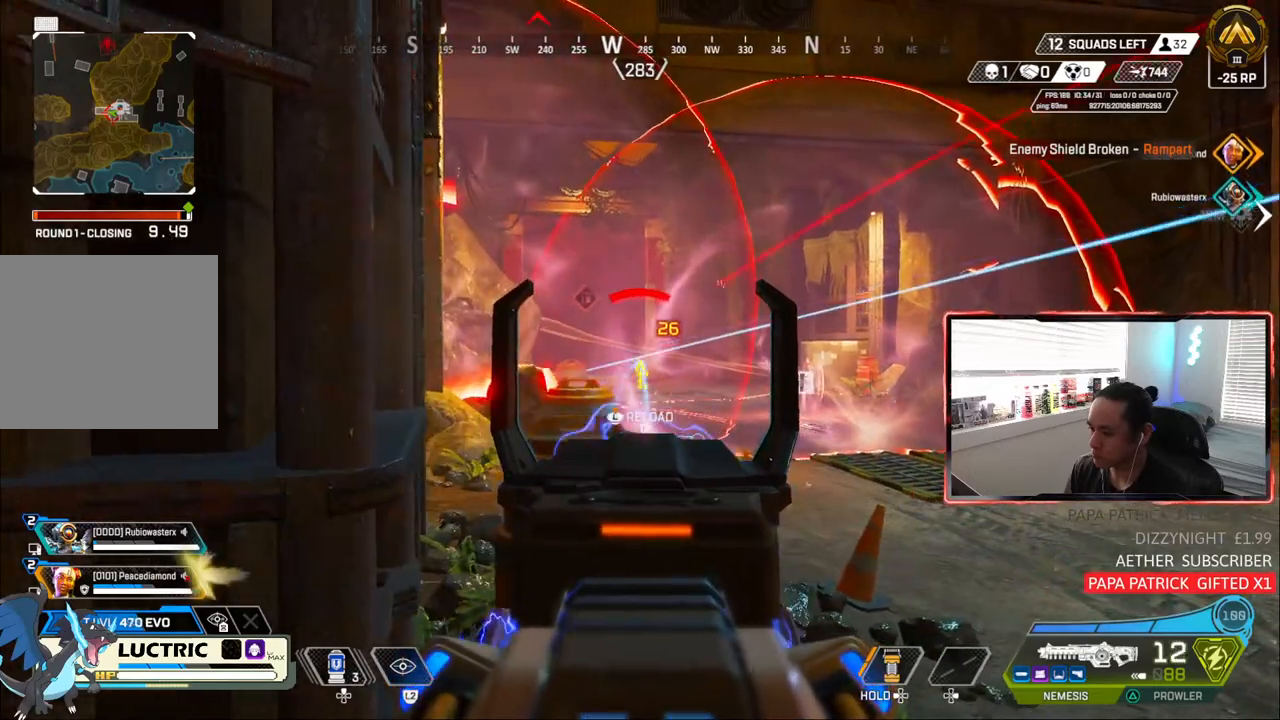
{"dt_ms": 500, "buttons": ["CIRCLE"], "left_stick": "left", "right_stick": "center", "events": [[183, "left_stick", "center"], [250, "left_stick", "right"], [367, "left_stick", "center"], [417, "CIRCLE", "down"], [417, "L3", "down"], [417, "left_stick", "left"], [450, "L1", "up"], [483, "L3", "up"]]}
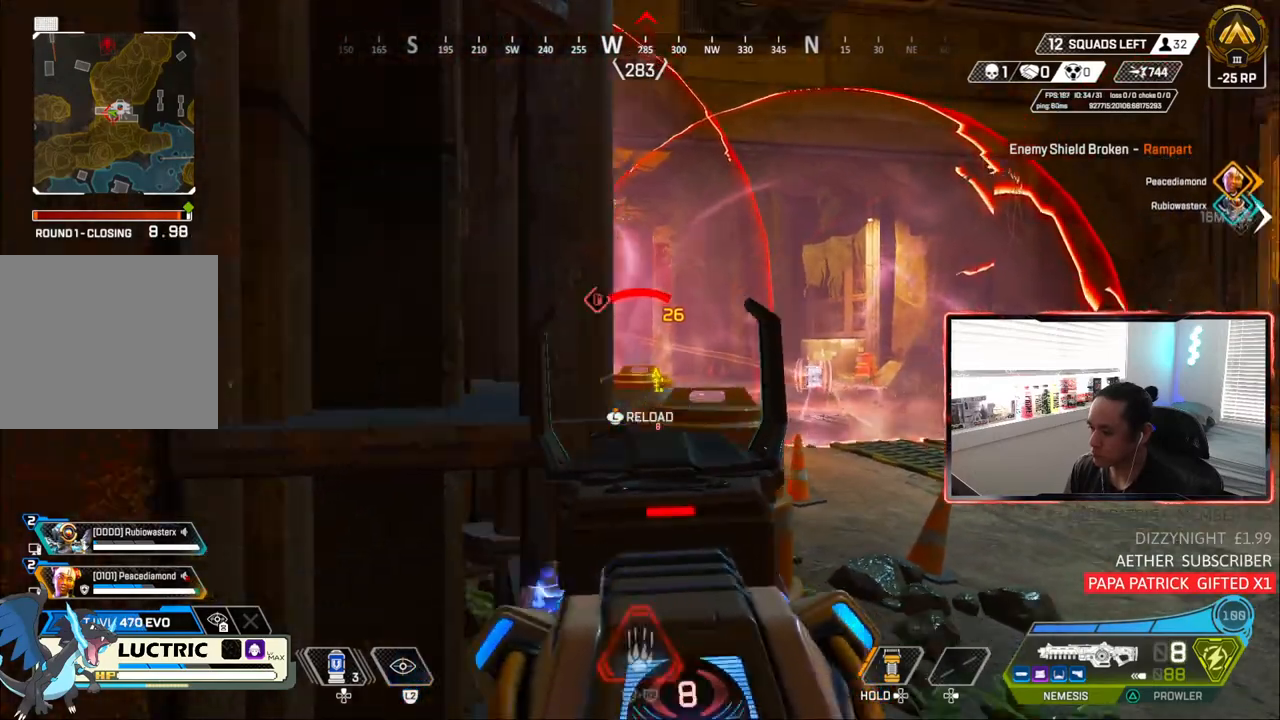
{"dt_ms": 500, "buttons": [], "left_stick": "left", "right_stick": "center", "events": [[50, "L3", "down"], [150, "L3", "up"], [283, "CIRCLE", "up"]]}
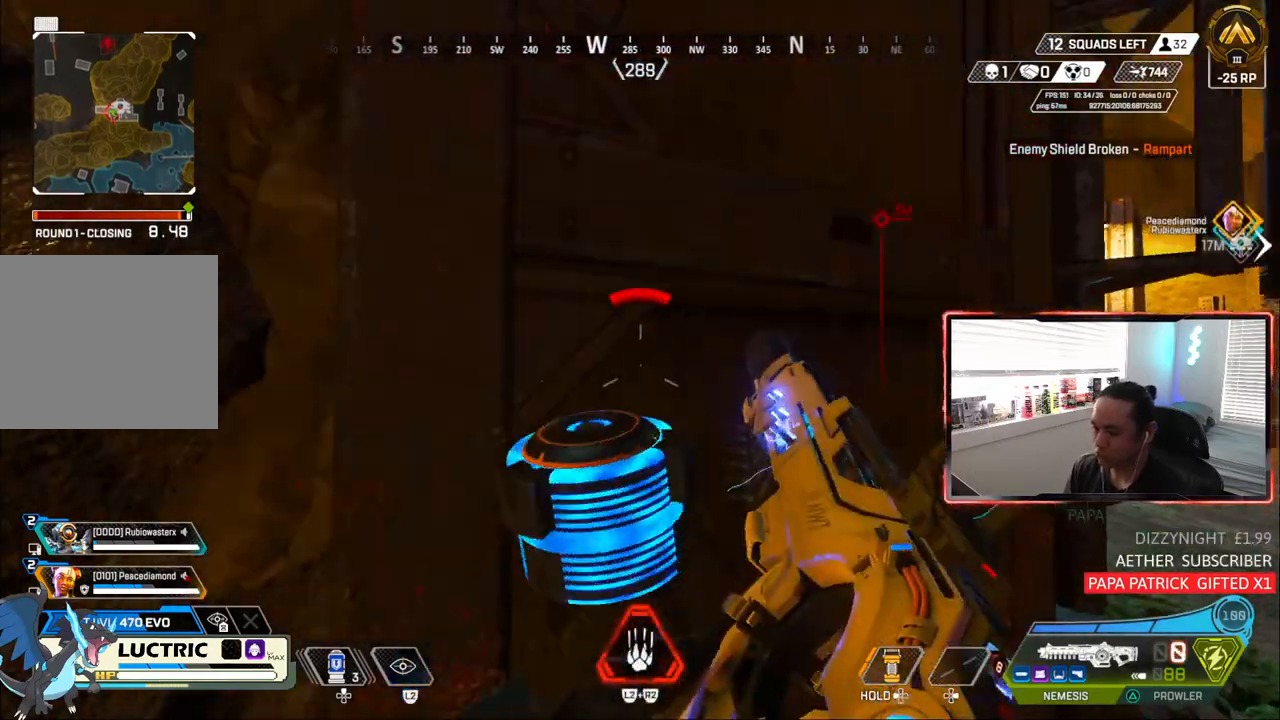
{"dt_ms": 500, "buttons": [], "left_stick": "right", "right_stick": "center", "events": [[250, "left_stick", "right"]]}
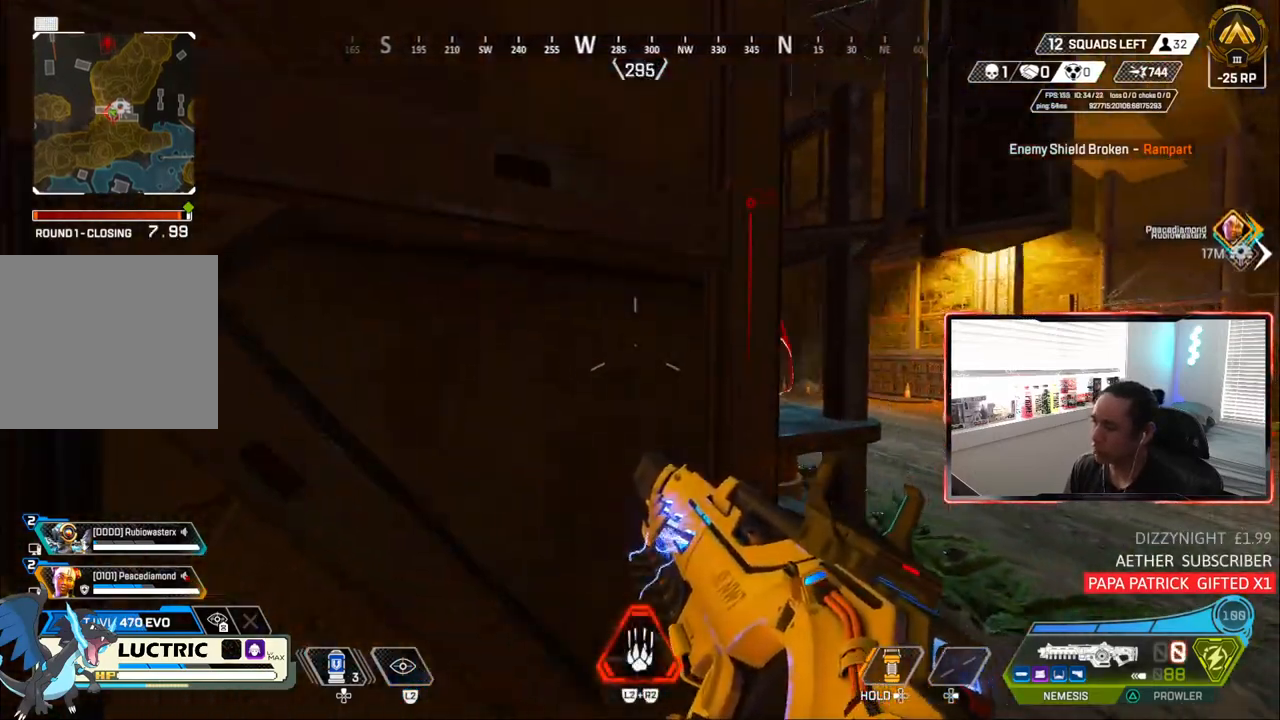
{"dt_ms": 500, "buttons": [], "left_stick": "center", "right_stick": "center", "events": [[33, "left_stick", "center"]]}
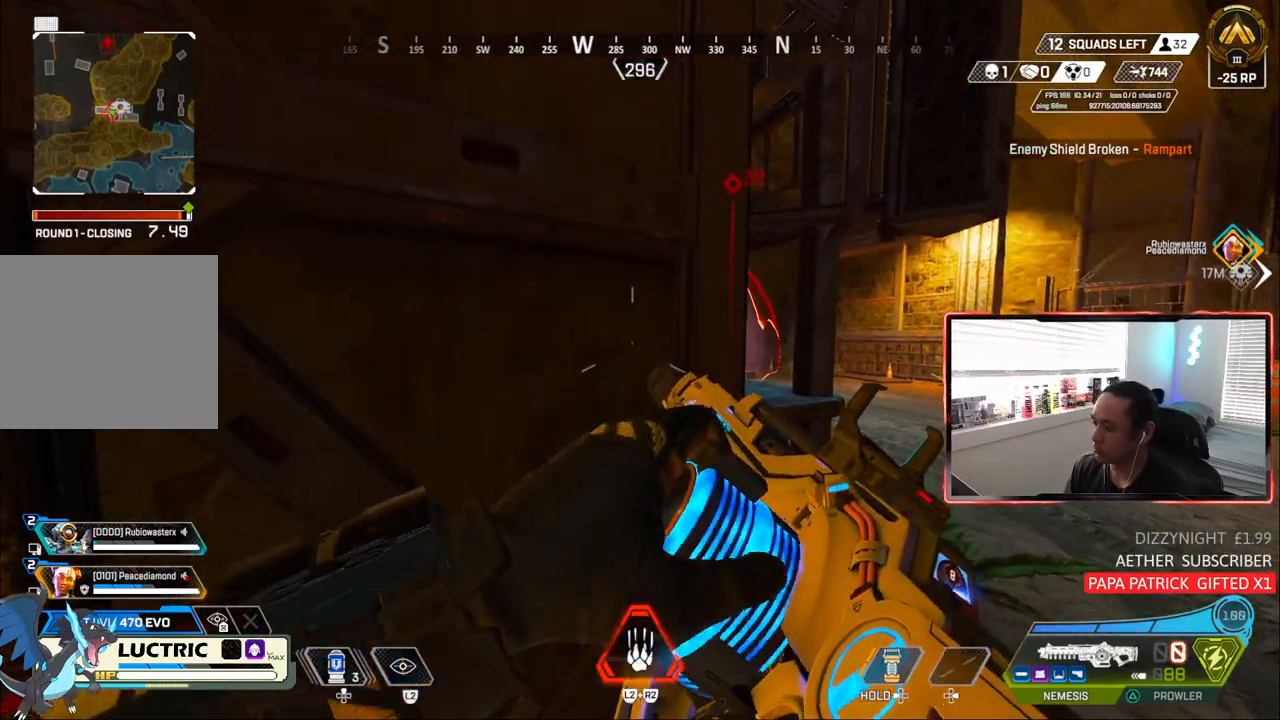
{"dt_ms": 500, "buttons": [], "left_stick": "center", "right_stick": "center", "events": []}
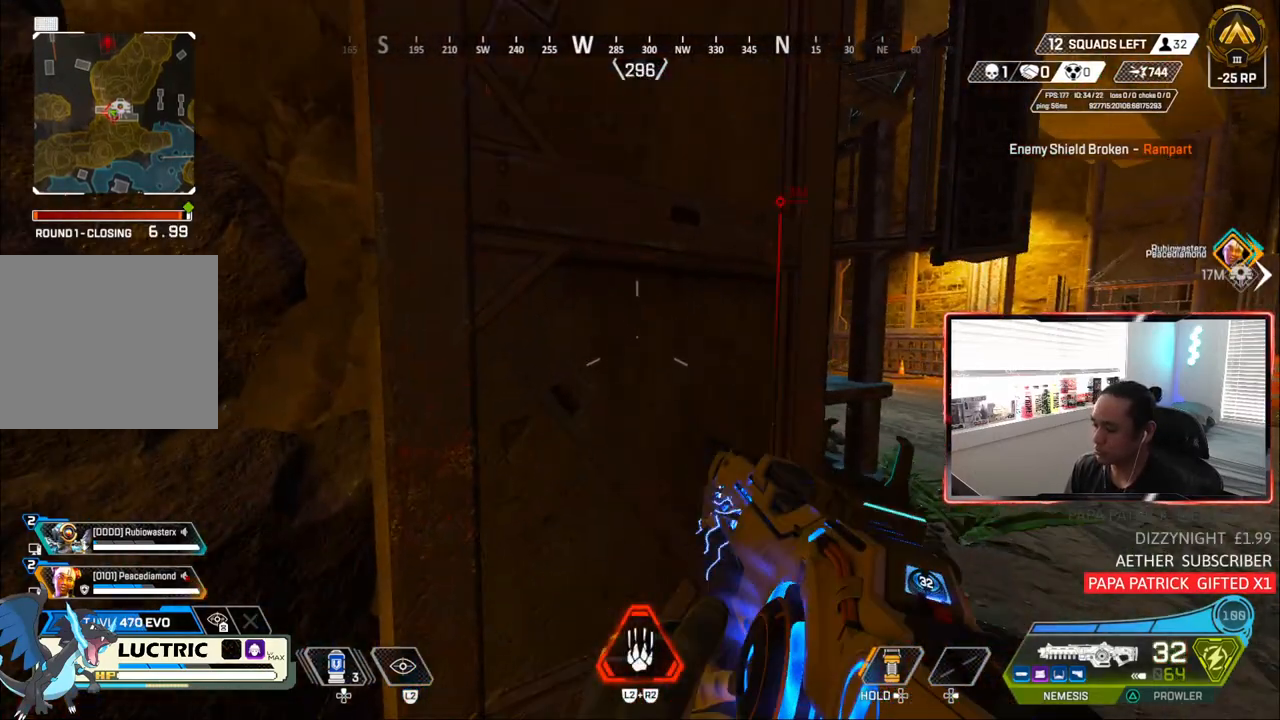
{"dt_ms": 500, "buttons": [], "left_stick": "center", "right_stick": "center", "events": [[200, "L2", "down"], [283, "L2", "up"], [300, "left_stick", "right"], [500, "left_stick", "center"]]}
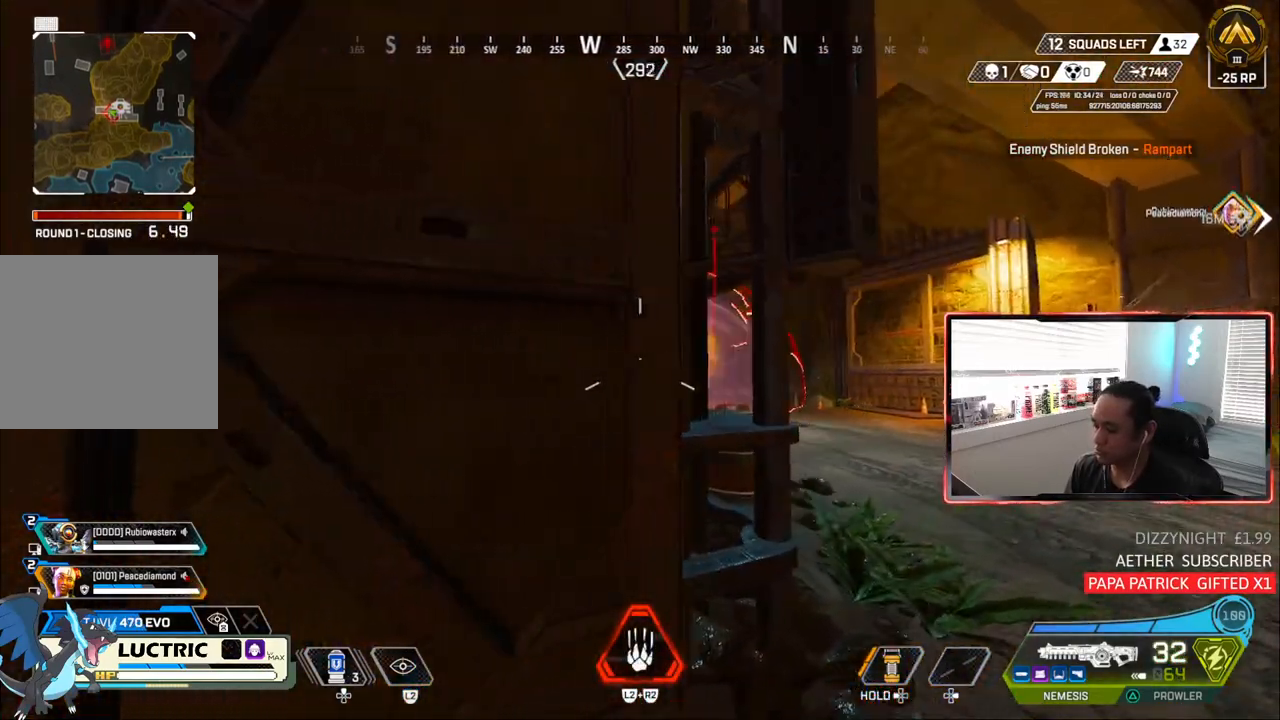
{"dt_ms": 500, "buttons": [], "left_stick": "center", "right_stick": "center", "events": []}
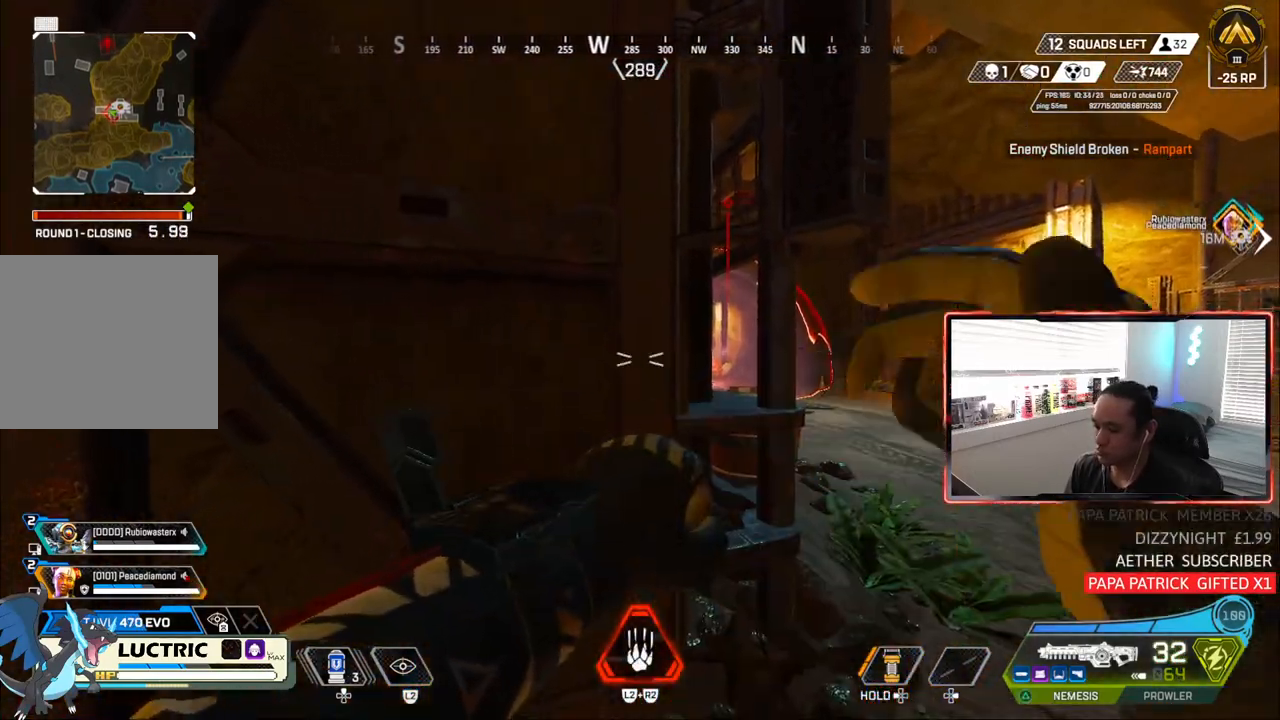
{"dt_ms": 500, "buttons": [], "left_stick": "center", "right_stick": "center", "events": [[317, "L1", "down"], [383, "L1", "up"]]}
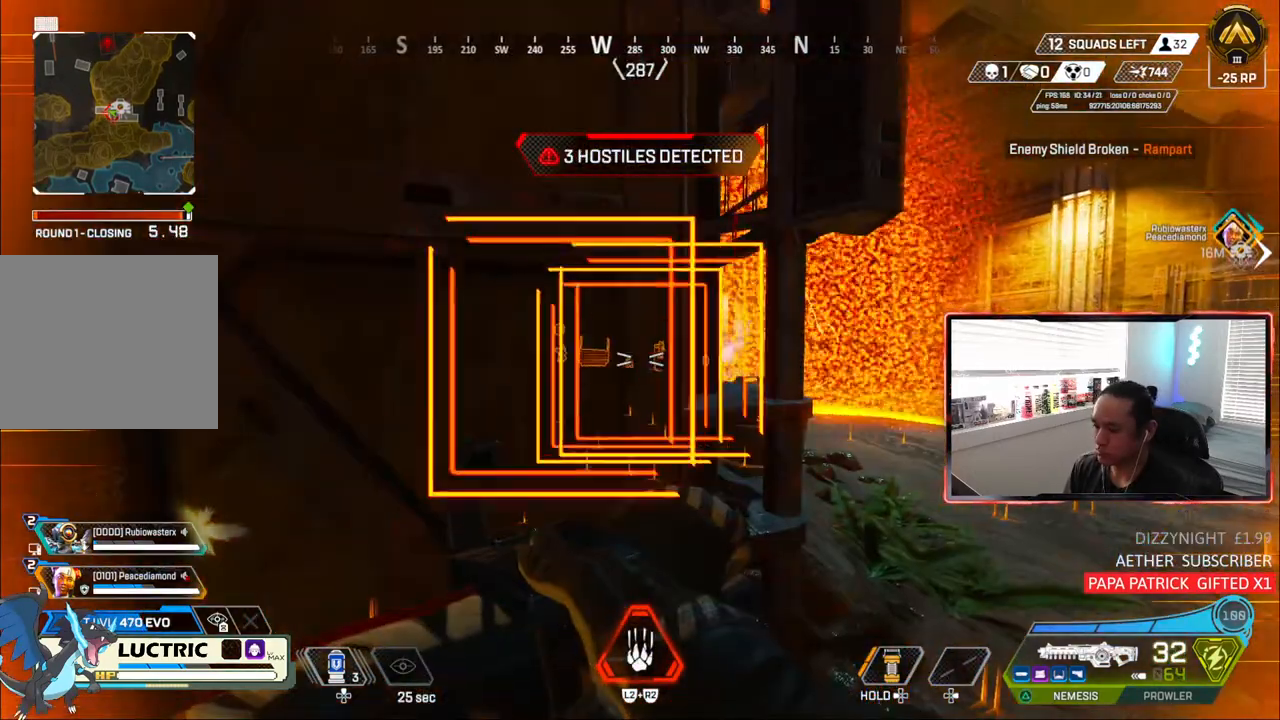
{"dt_ms": 500, "buttons": [], "left_stick": "center", "right_stick": "center", "events": []}
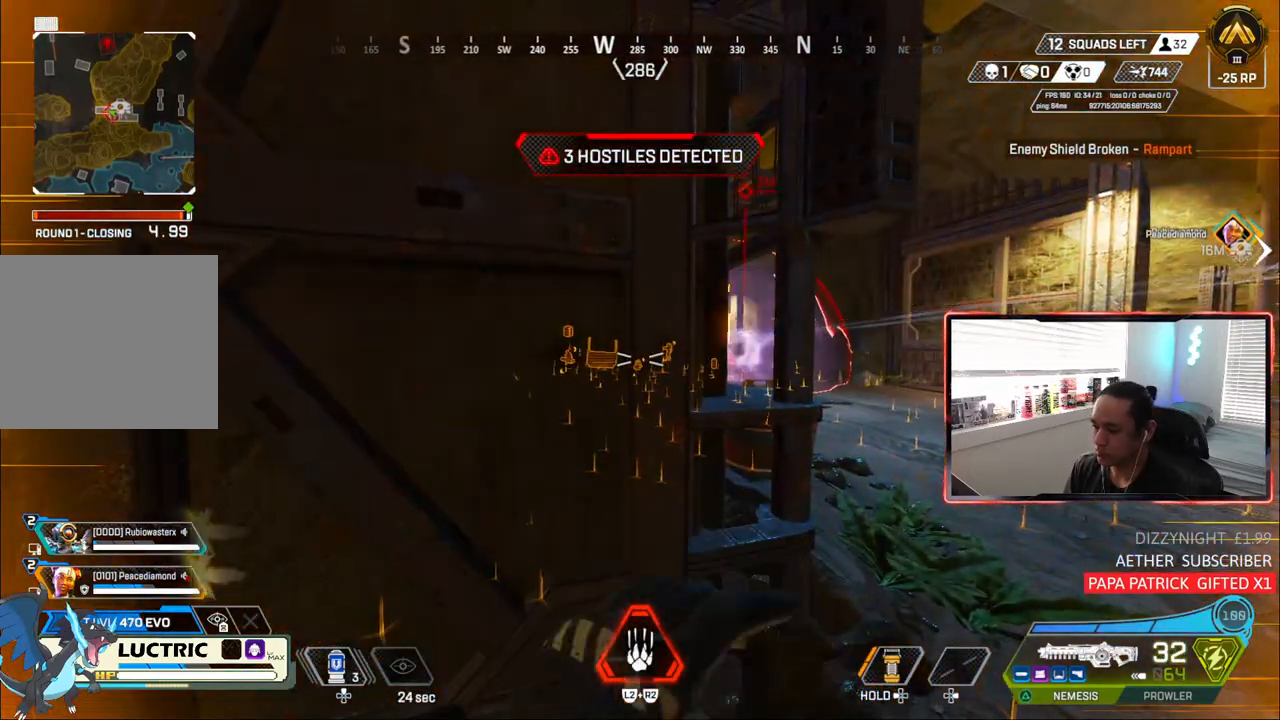
{"dt_ms": 500, "buttons": ["L1"], "left_stick": "right", "right_stick": "center", "events": [[383, "left_stick", "right"], [400, "L1", "down"]]}
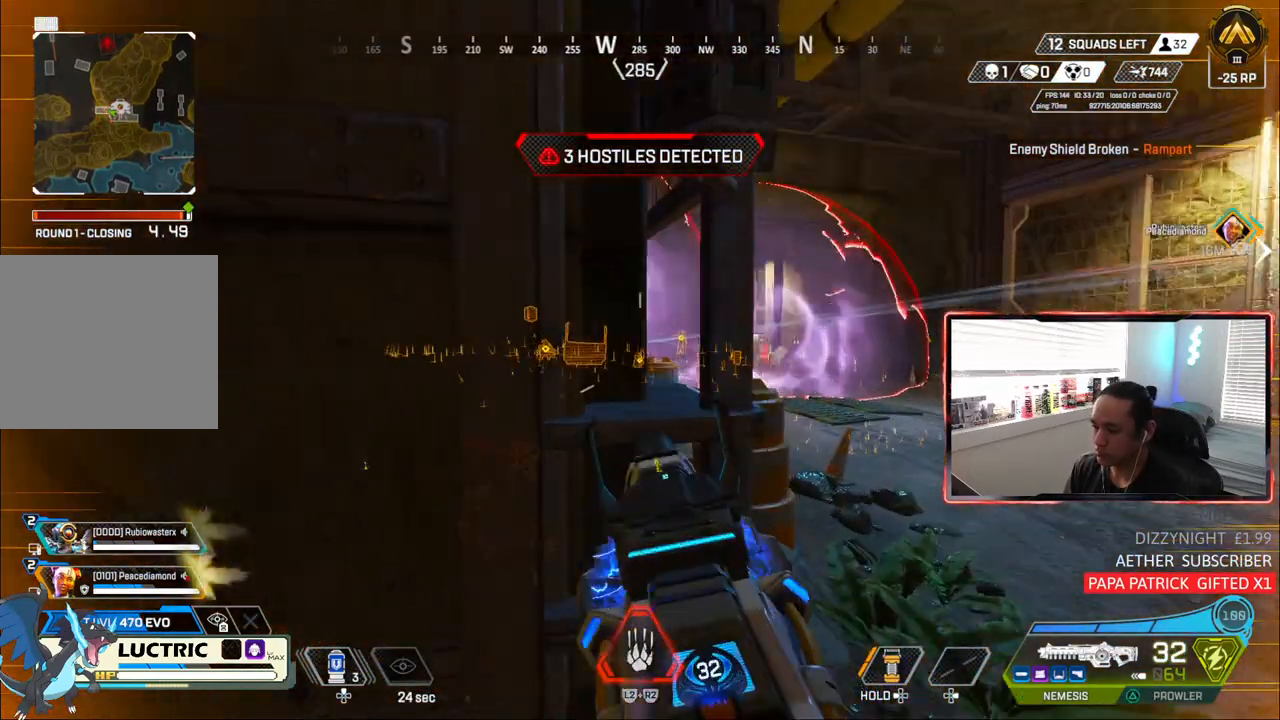
{"dt_ms": 500, "buttons": ["L1"], "left_stick": "center", "right_stick": "center", "events": [[150, "left_stick", "center"], [300, "left_stick", "right"], [483, "left_stick", "center"]]}